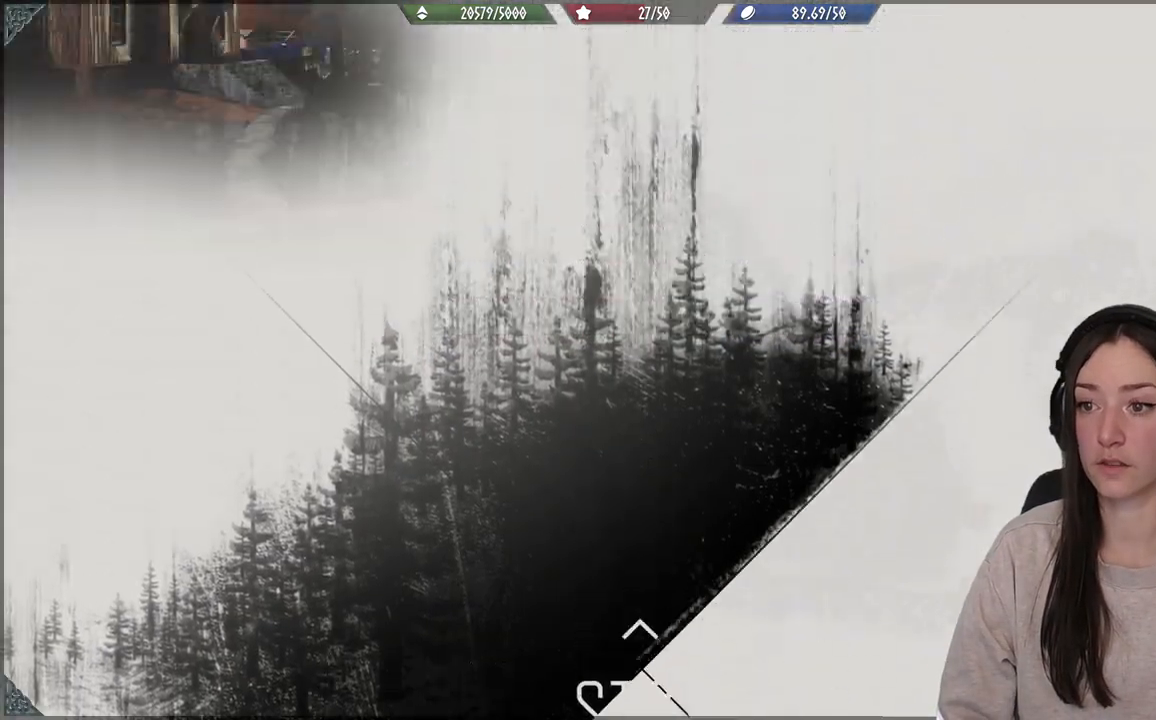
Gameplay with a controller (Xbox layout); each line is a JSON object with the inputs held at the frame after it. "events" lists button and stick changes between this image and that frame as [ms after this image, input, new state], when the widget could be followed in between. Not read: L3.
{"buttons": [], "left_stick": "center", "right_stick": "center", "events": []}
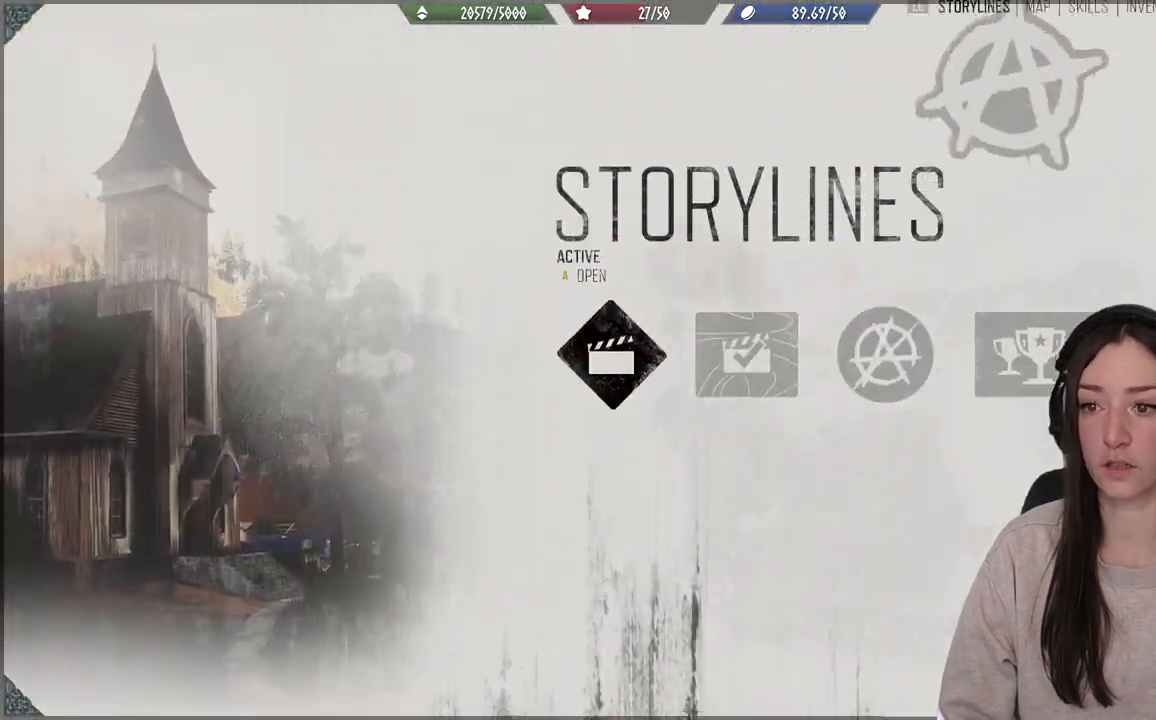
{"buttons": [], "left_stick": "center", "right_stick": "center", "events": [[317, "A", "down"], [383, "A", "up"]]}
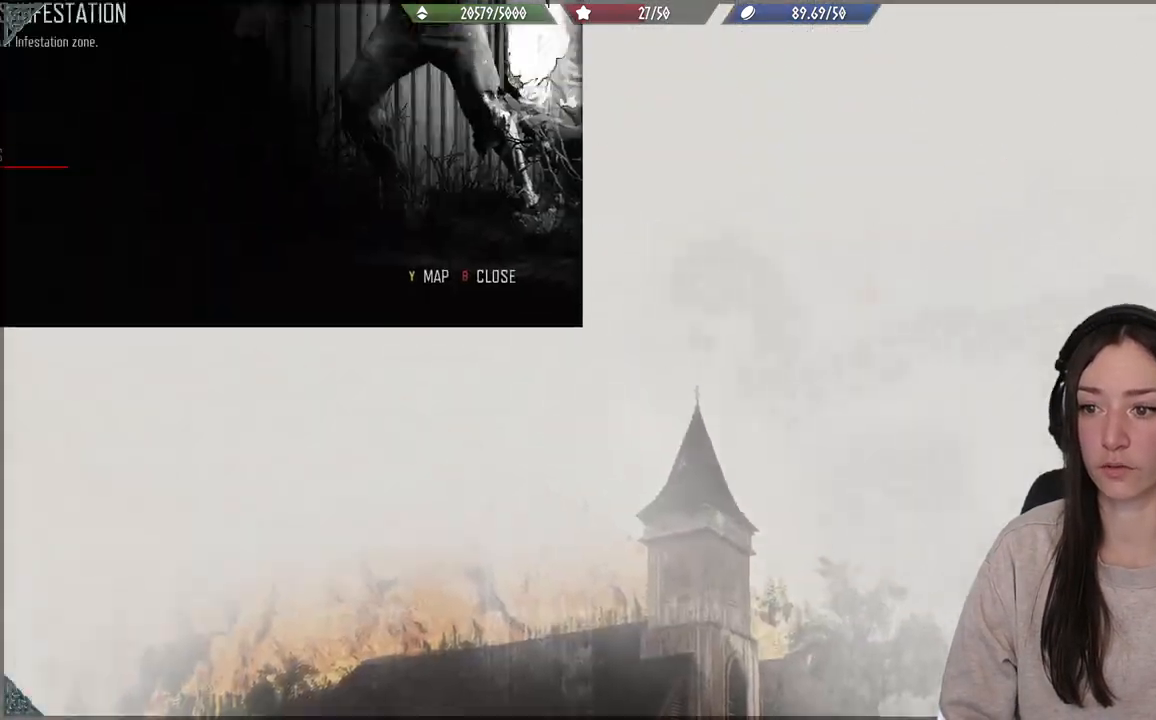
{"buttons": [], "left_stick": "center", "right_stick": "center", "events": []}
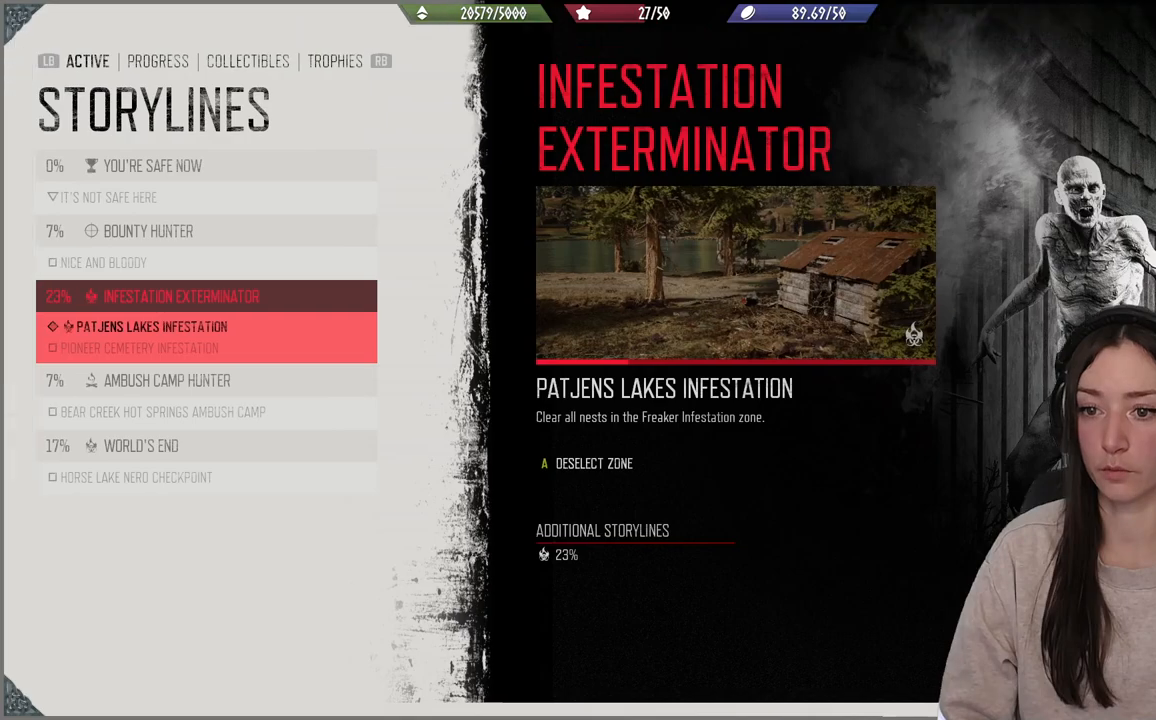
{"buttons": [], "left_stick": "center", "right_stick": "center", "events": [[333, "DPAD_DOWN", "down"], [467, "DPAD_DOWN", "up"]]}
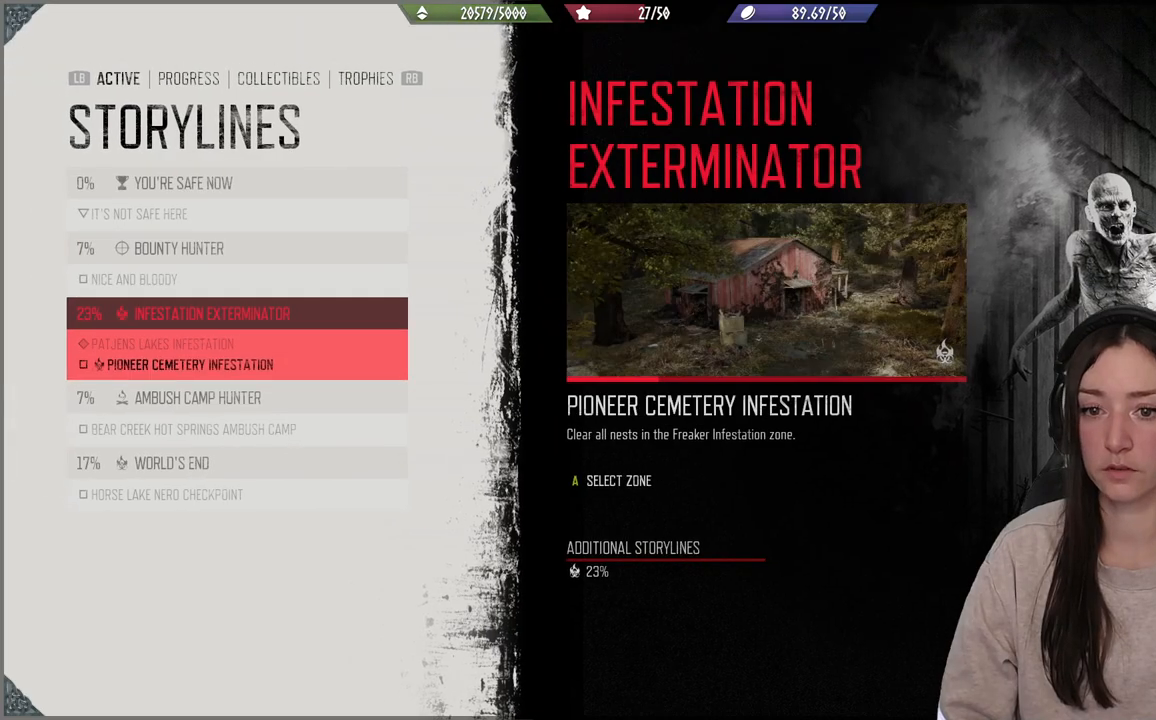
{"buttons": [], "left_stick": "center", "right_stick": "center", "events": [[333, "DPAD_UP", "down"], [433, "DPAD_UP", "up"]]}
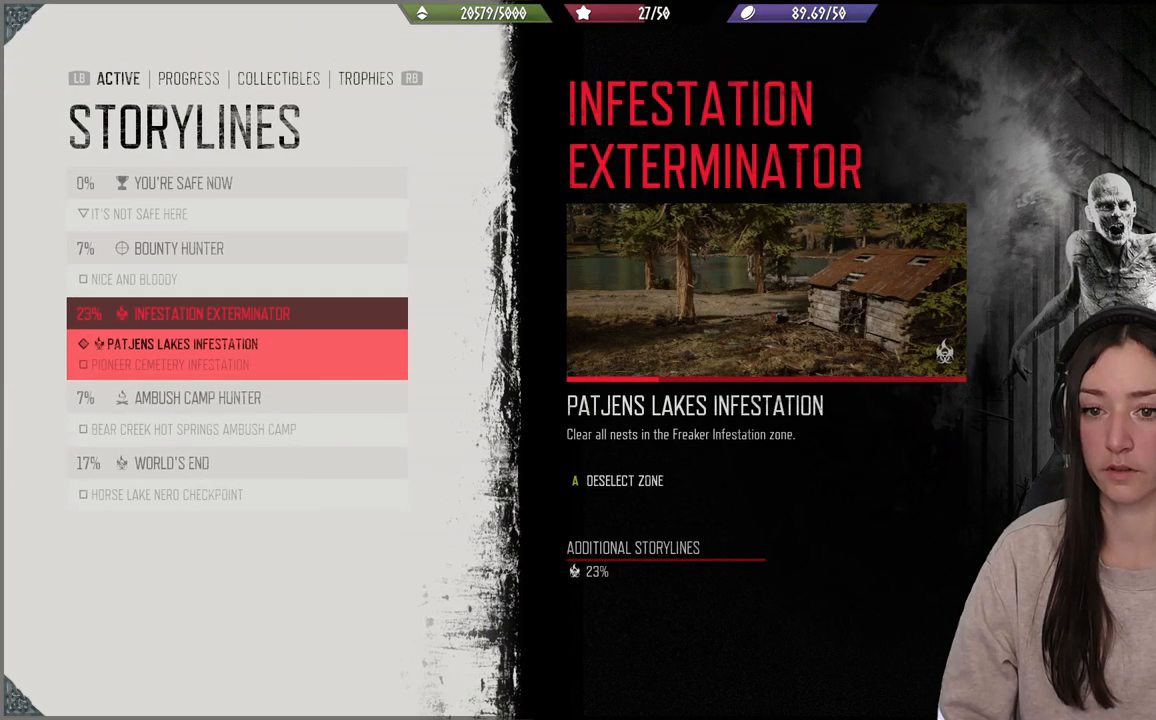
{"buttons": ["DPAD_DOWN"], "left_stick": "center", "right_stick": "center", "events": [[500, "DPAD_DOWN", "down"]]}
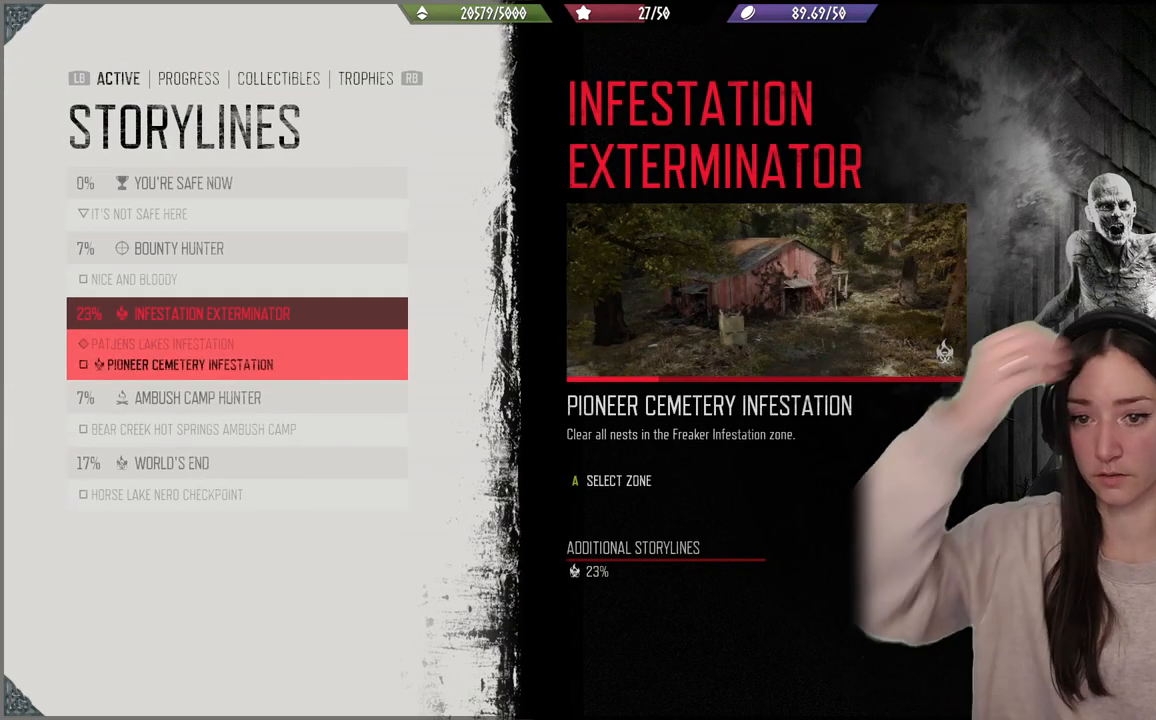
{"buttons": [], "left_stick": "center", "right_stick": "center", "events": [[117, "DPAD_DOWN", "up"], [250, "DPAD_UP", "down"], [350, "DPAD_UP", "up"]]}
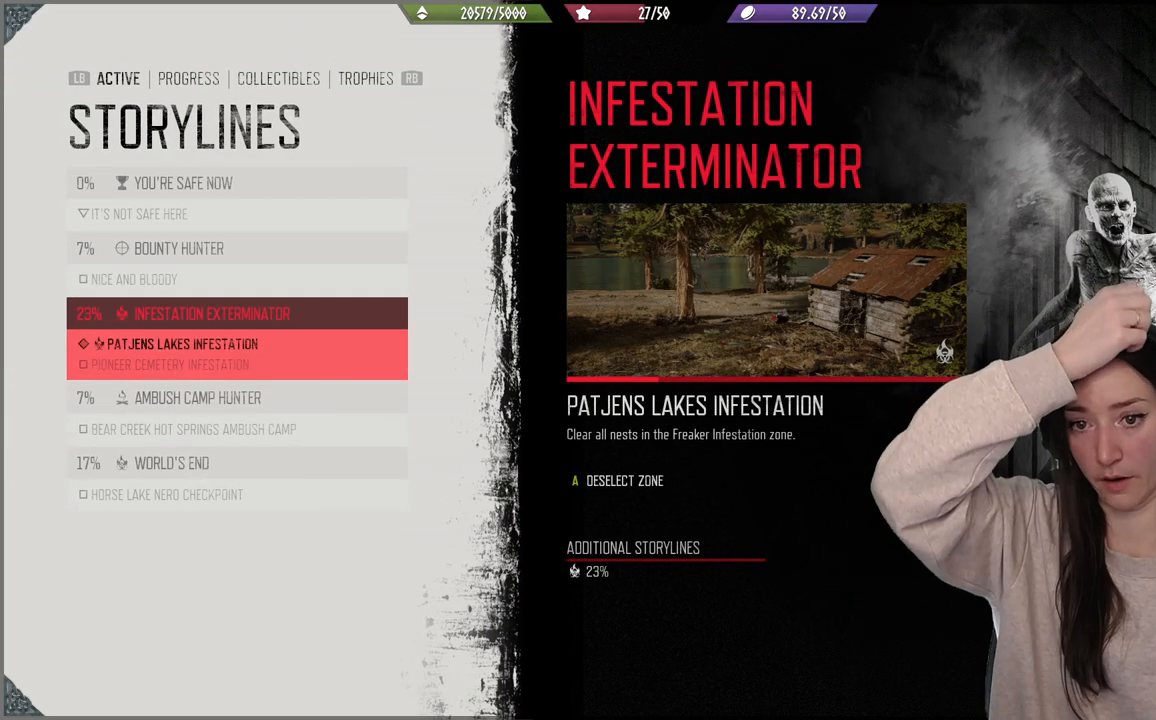
{"buttons": [], "left_stick": "center", "right_stick": "center", "events": [[50, "DPAD_DOWN", "down"], [167, "DPAD_DOWN", "up"], [300, "DPAD_UP", "down"], [433, "DPAD_UP", "up"]]}
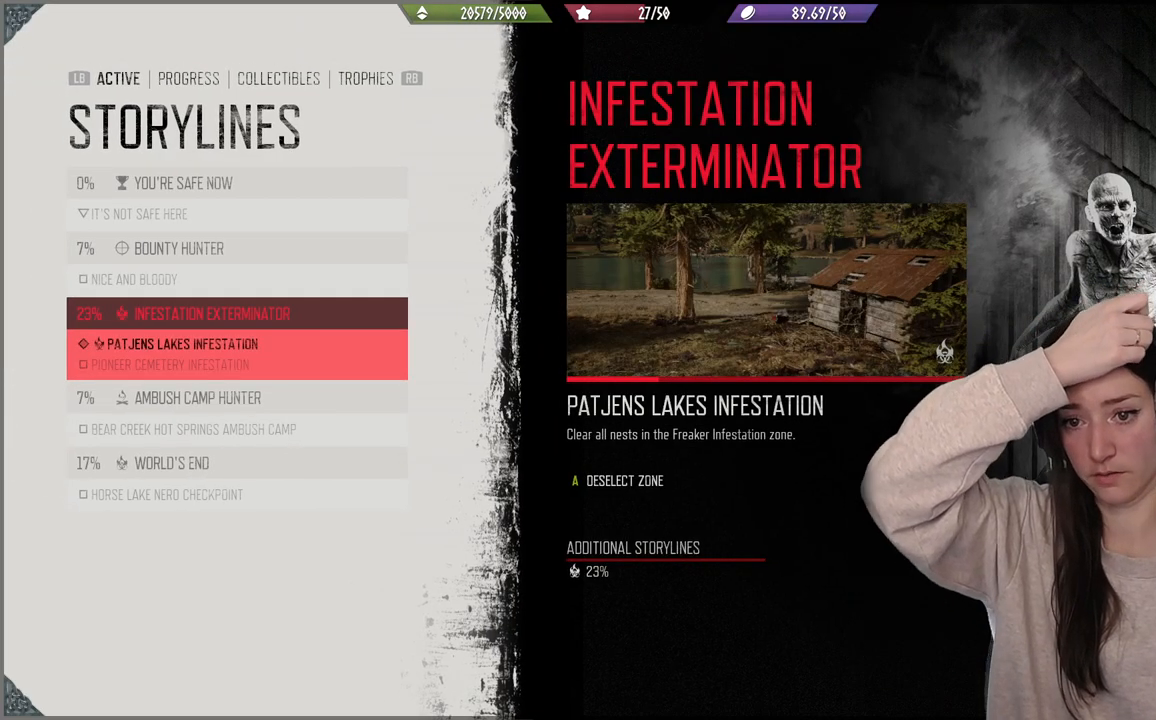
{"buttons": [], "left_stick": "center", "right_stick": "center", "events": [[117, "DPAD_DOWN", "down"], [200, "DPAD_DOWN", "up"]]}
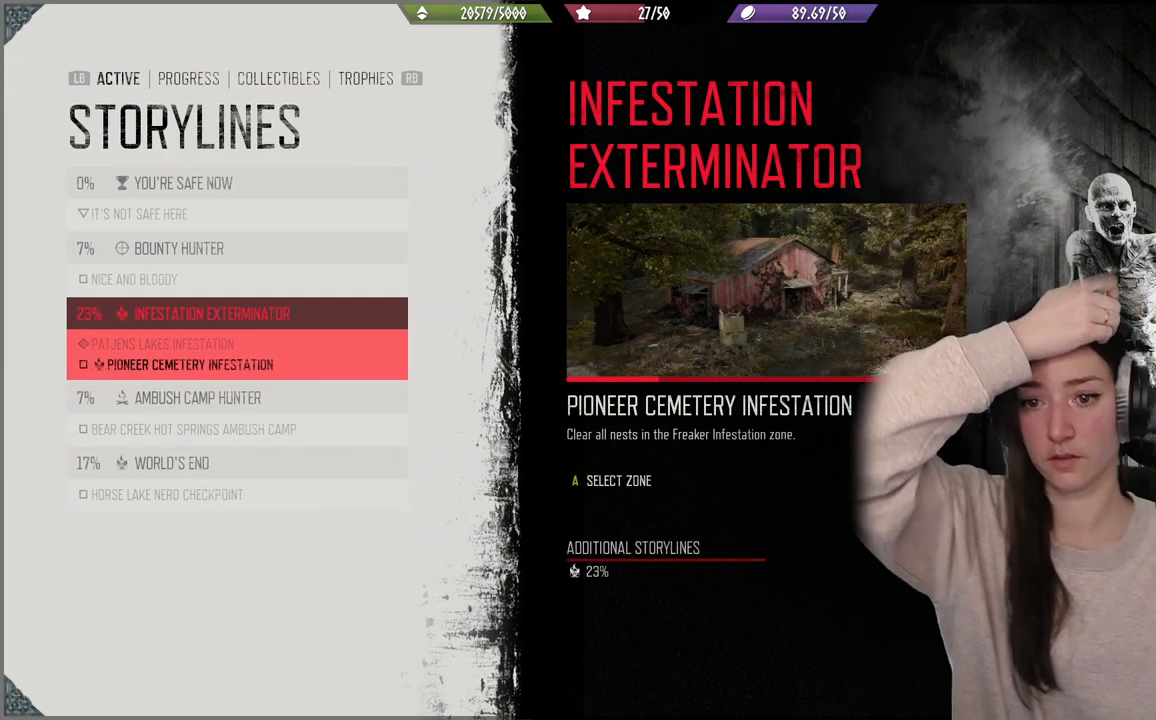
{"buttons": [], "left_stick": "center", "right_stick": "center", "events": []}
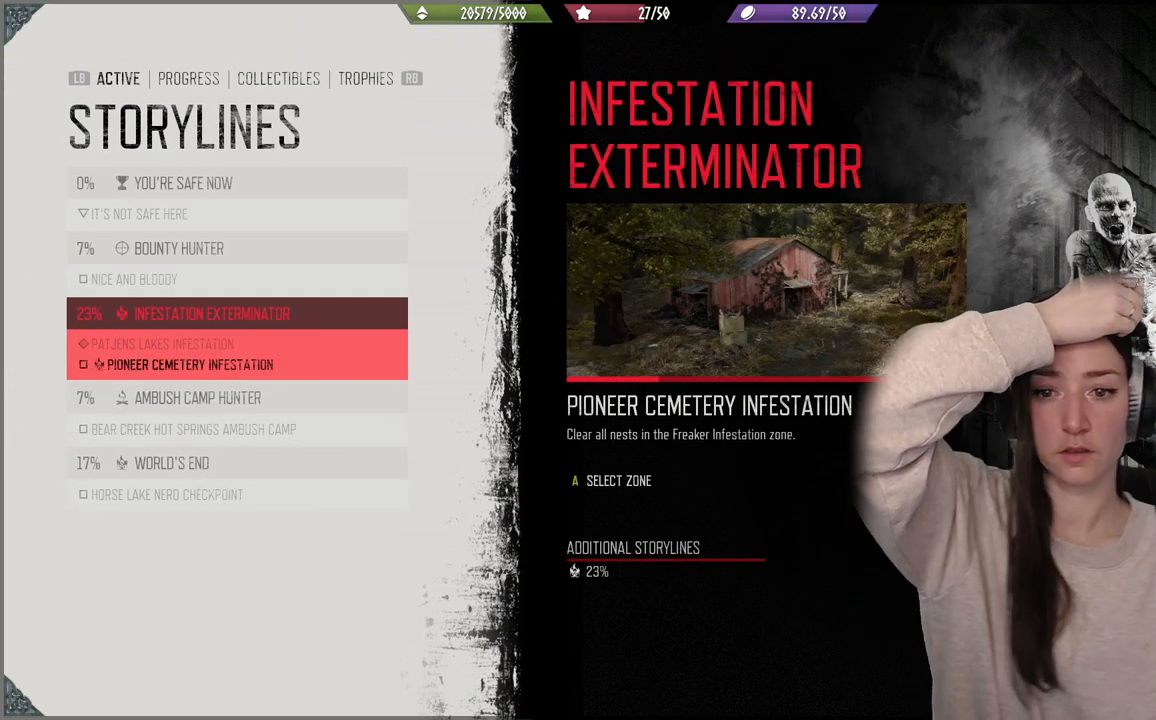
{"buttons": [], "left_stick": "center", "right_stick": "center", "events": []}
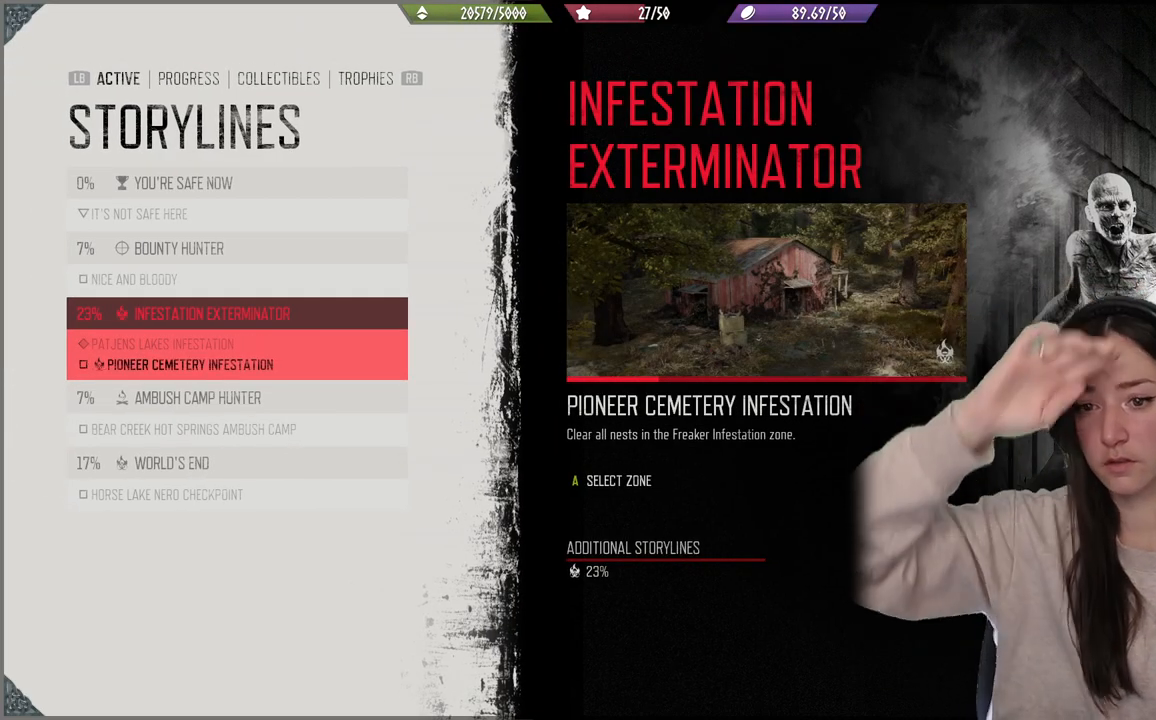
{"buttons": [], "left_stick": "center", "right_stick": "center", "events": []}
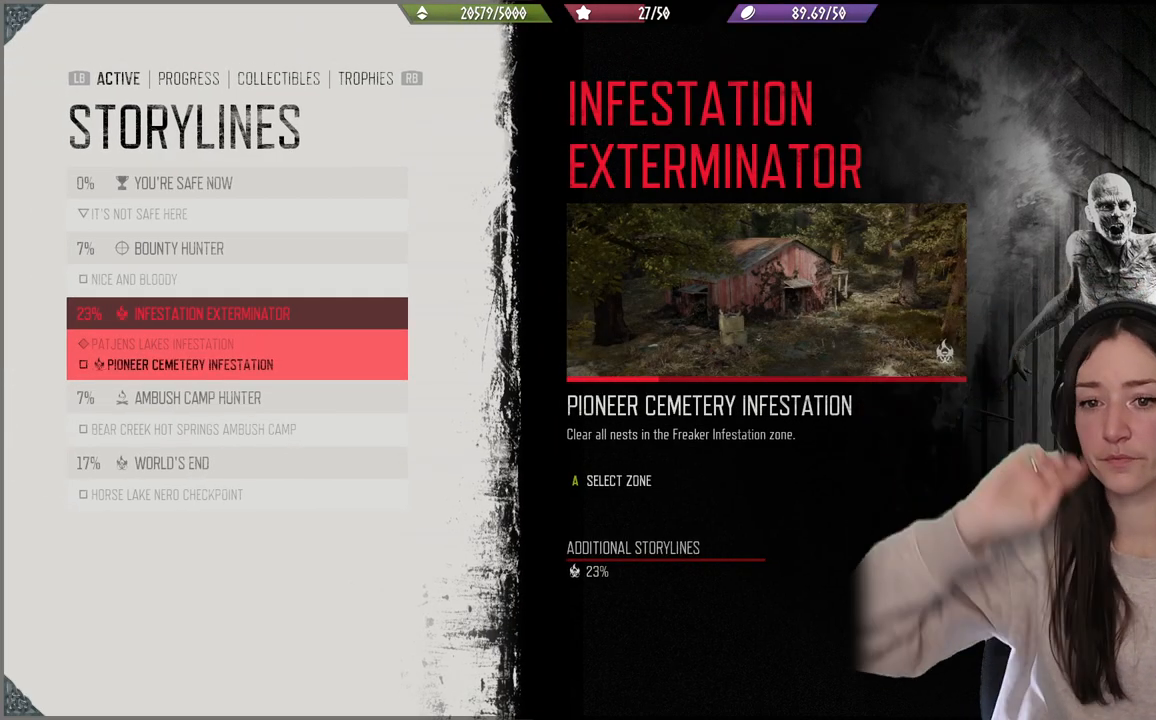
{"buttons": [], "left_stick": "center", "right_stick": "center", "events": []}
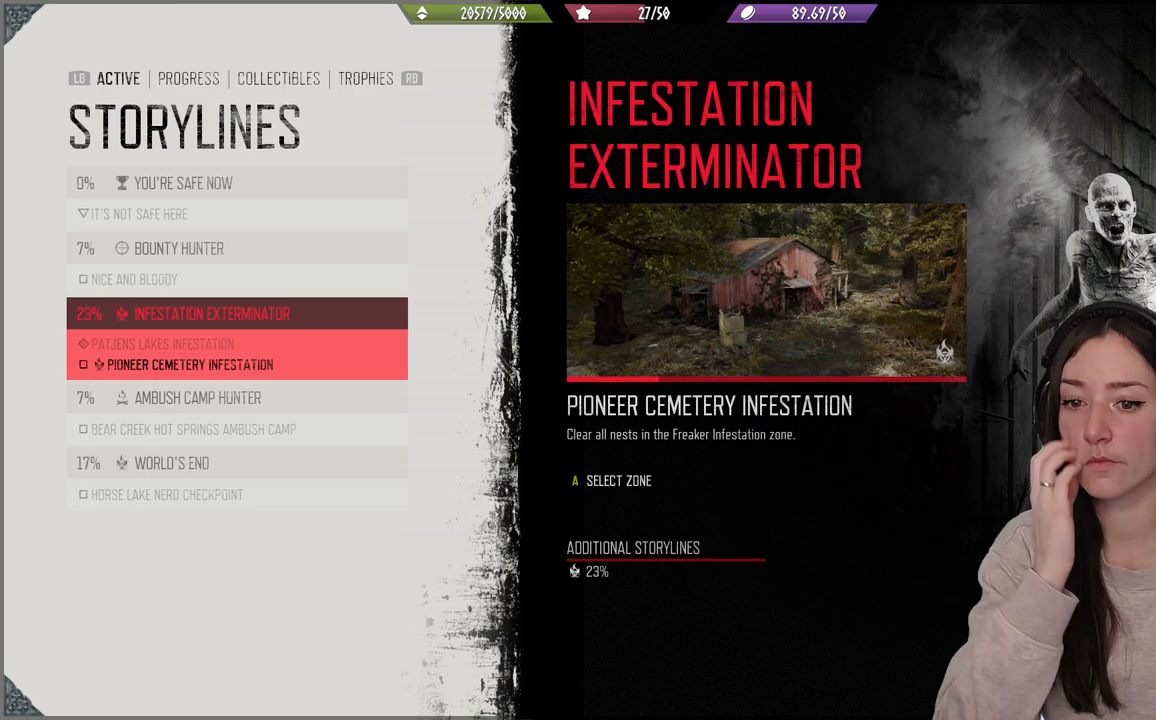
{"buttons": [], "left_stick": "center", "right_stick": "center", "events": []}
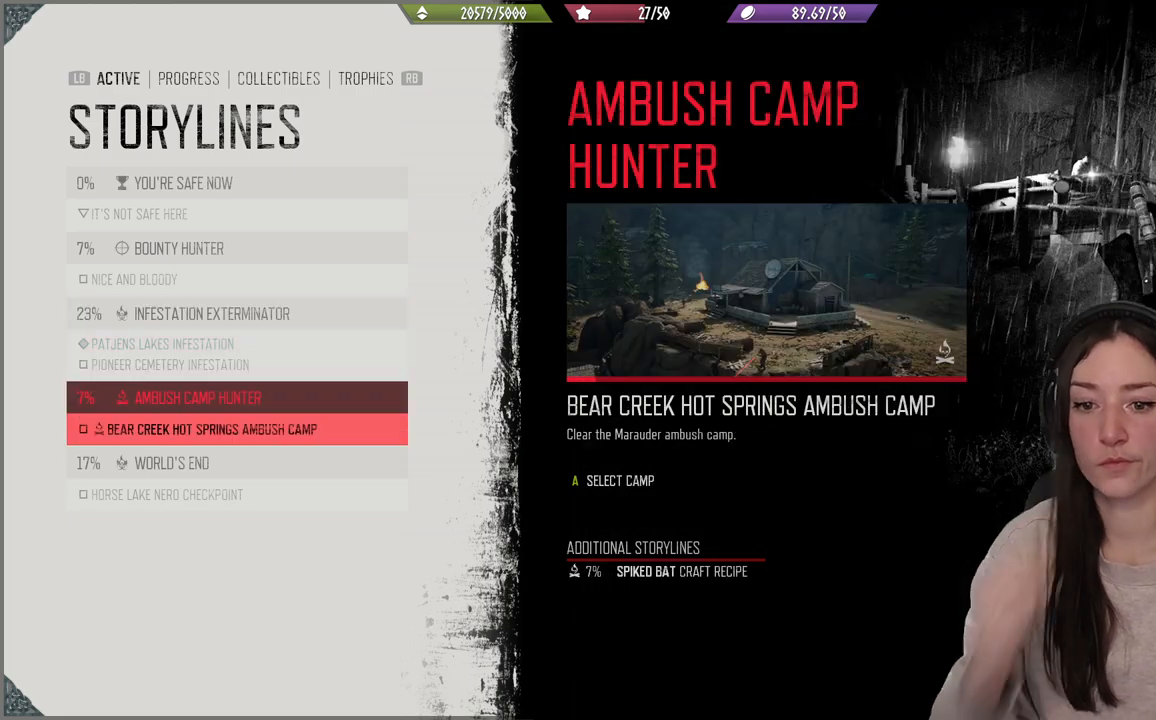
{"buttons": [], "left_stick": "center", "right_stick": "center", "events": [[17, "DPAD_DOWN", "down"], [117, "DPAD_DOWN", "up"]]}
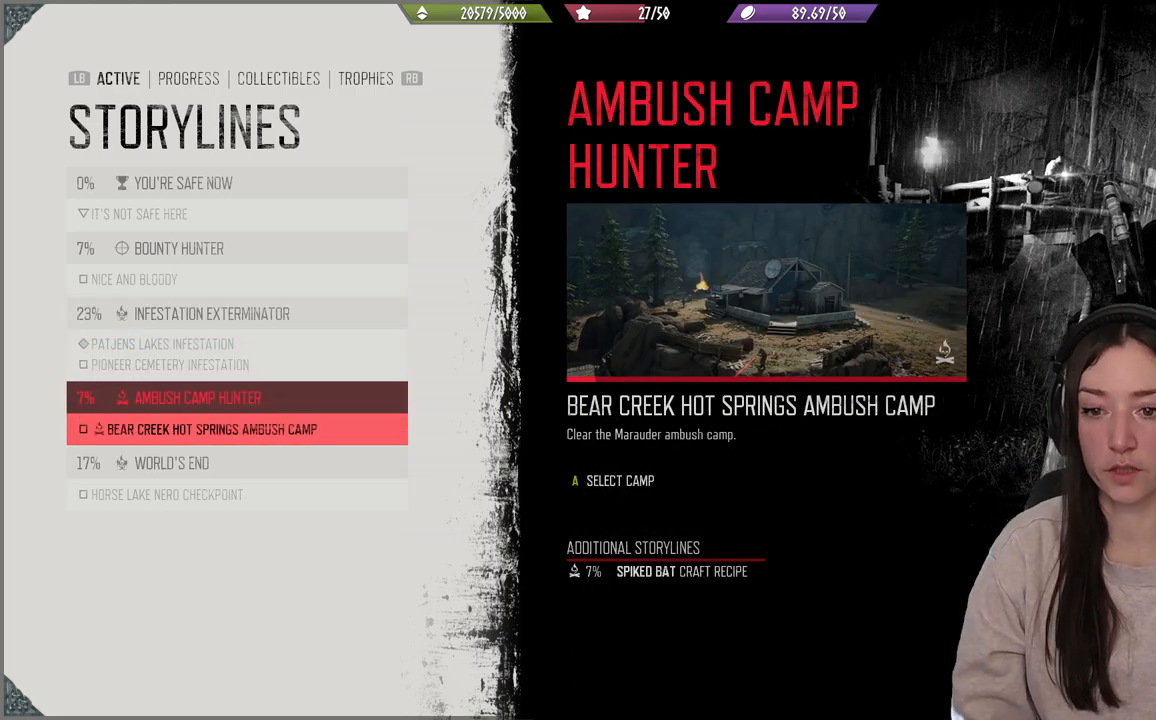
{"buttons": [], "left_stick": "center", "right_stick": "center", "events": []}
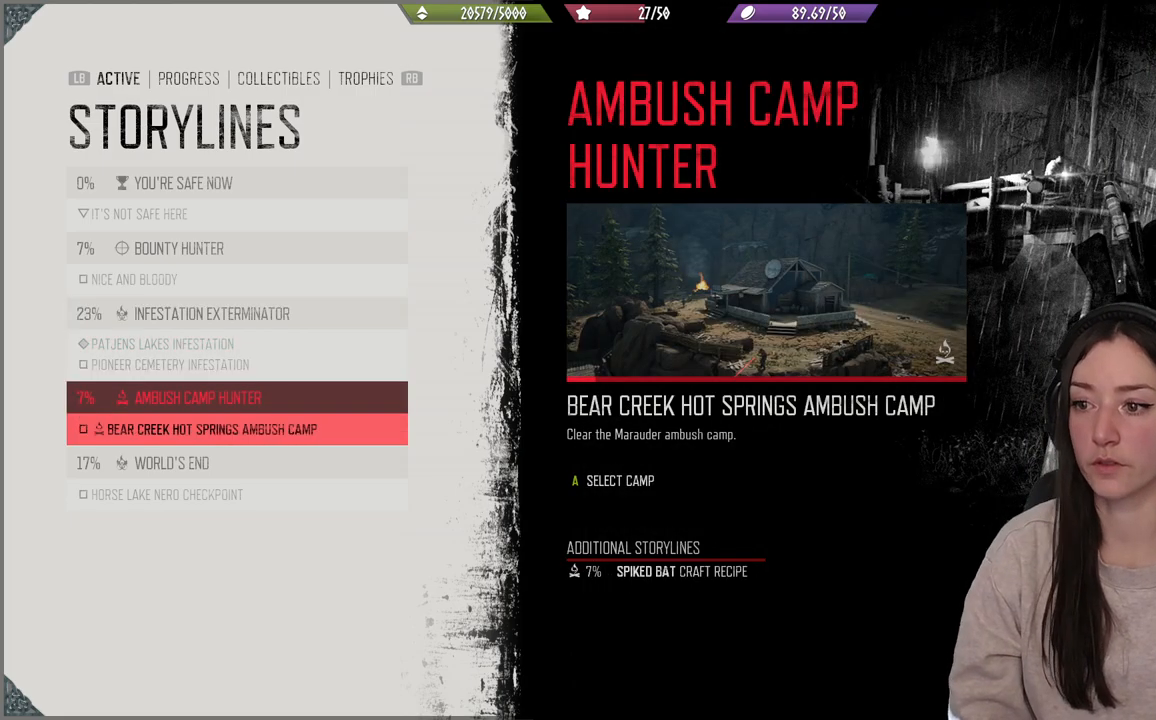
{"buttons": [], "left_stick": "center", "right_stick": "center", "events": [[183, "DPAD_UP", "down"], [250, "DPAD_UP", "up"], [417, "DPAD_DOWN", "down"], [500, "DPAD_DOWN", "up"]]}
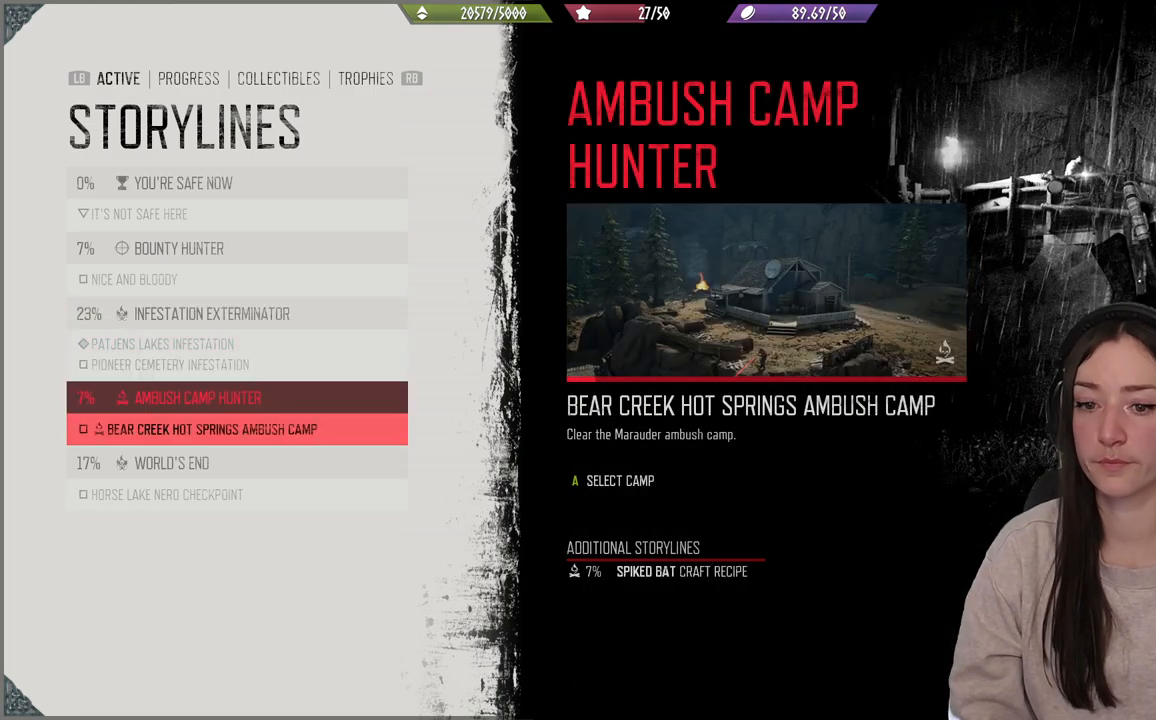
{"buttons": [], "left_stick": "center", "right_stick": "center", "events": [[150, "A", "down"], [267, "A", "up"]]}
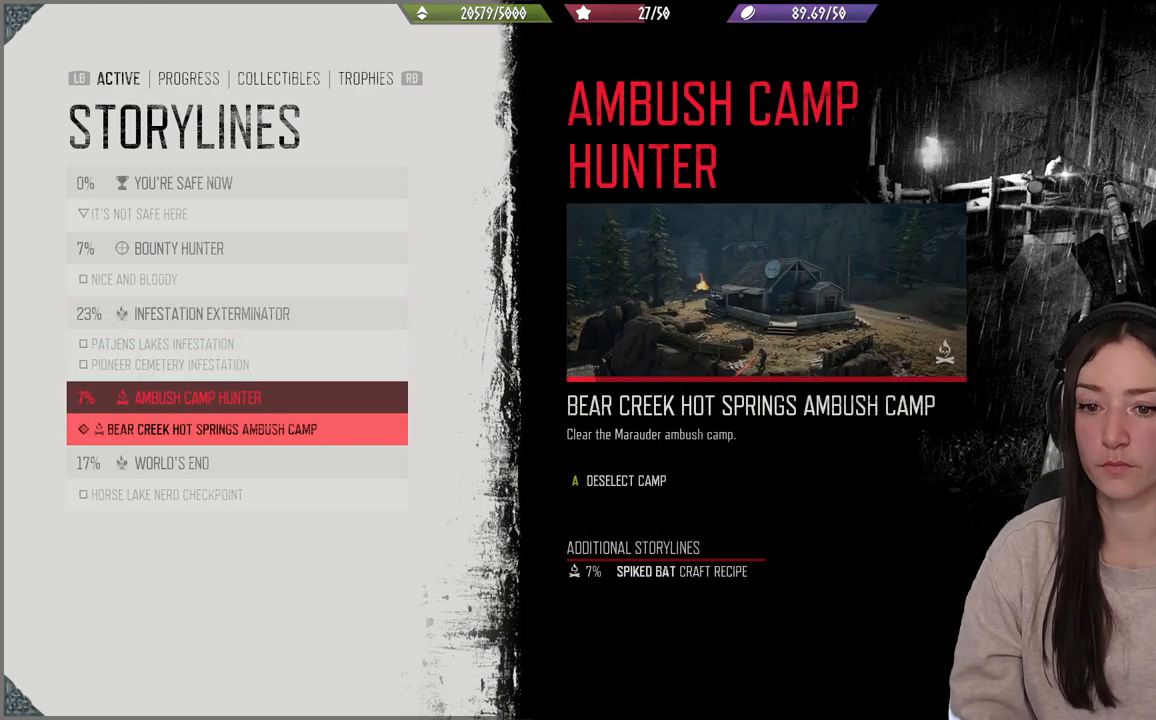
{"buttons": [], "left_stick": "center", "right_stick": "center", "events": []}
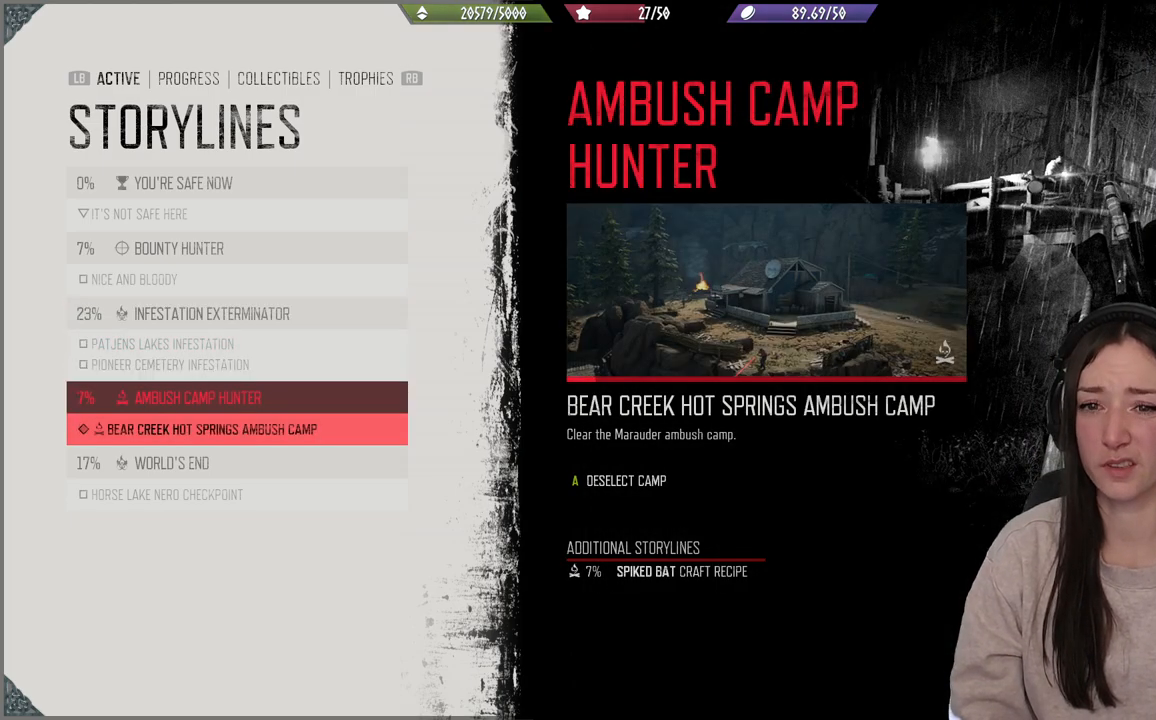
{"buttons": ["B"], "left_stick": "center", "right_stick": "center", "events": [[500, "B", "down"]]}
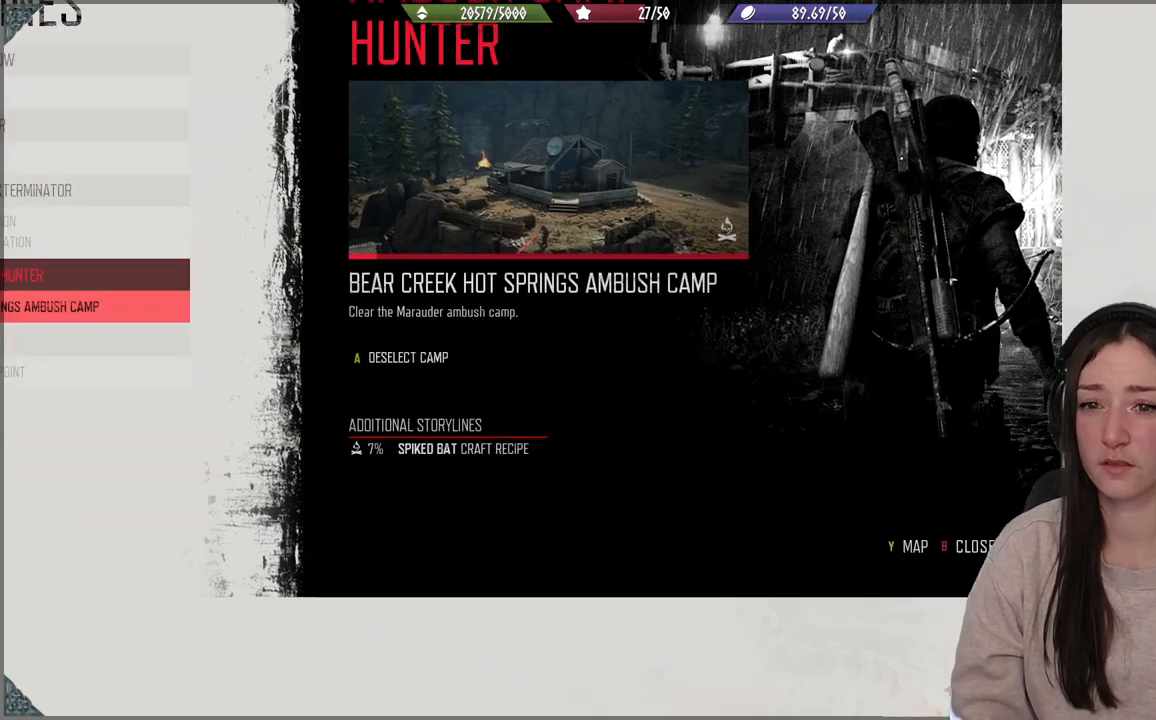
{"buttons": [], "left_stick": "center", "right_stick": "center", "events": [[133, "B", "up"]]}
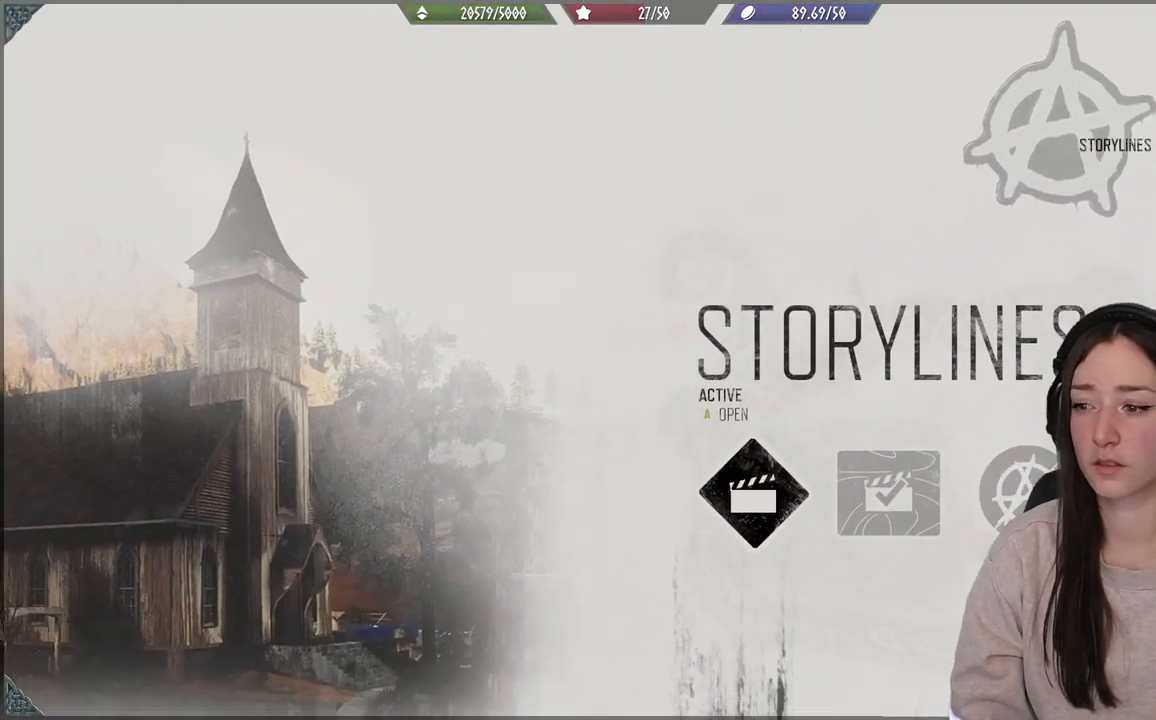
{"buttons": [], "left_stick": "center", "right_stick": "center", "events": []}
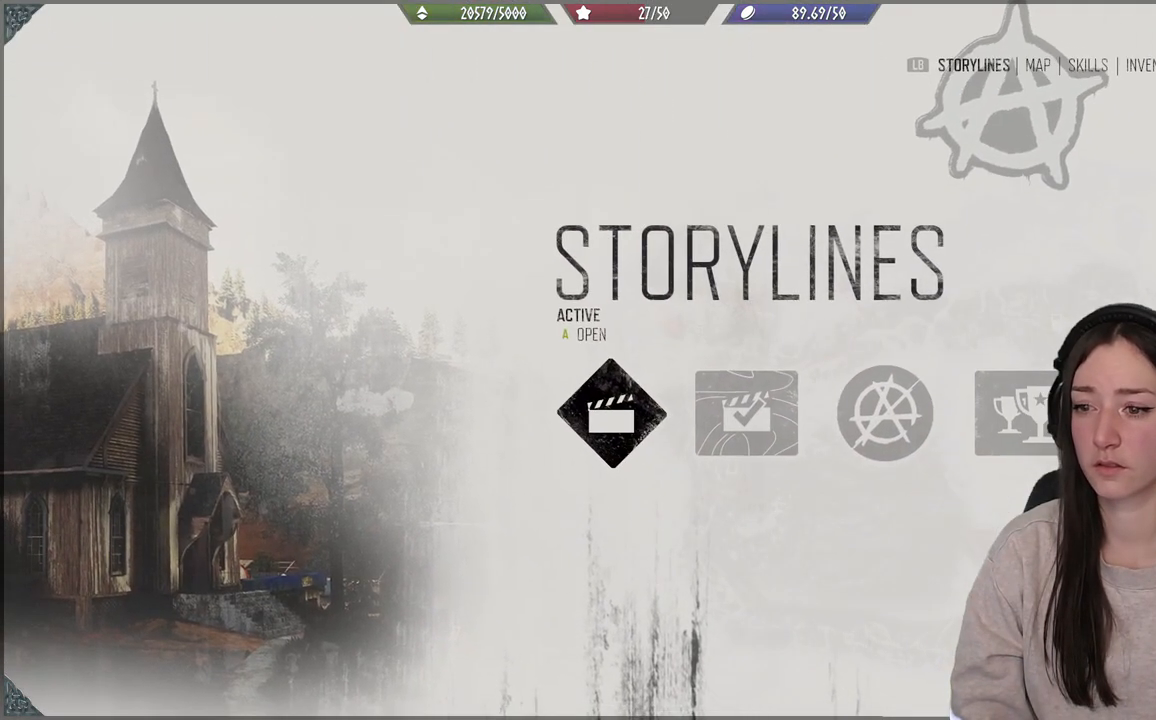
{"buttons": [], "left_stick": "center", "right_stick": "center", "events": []}
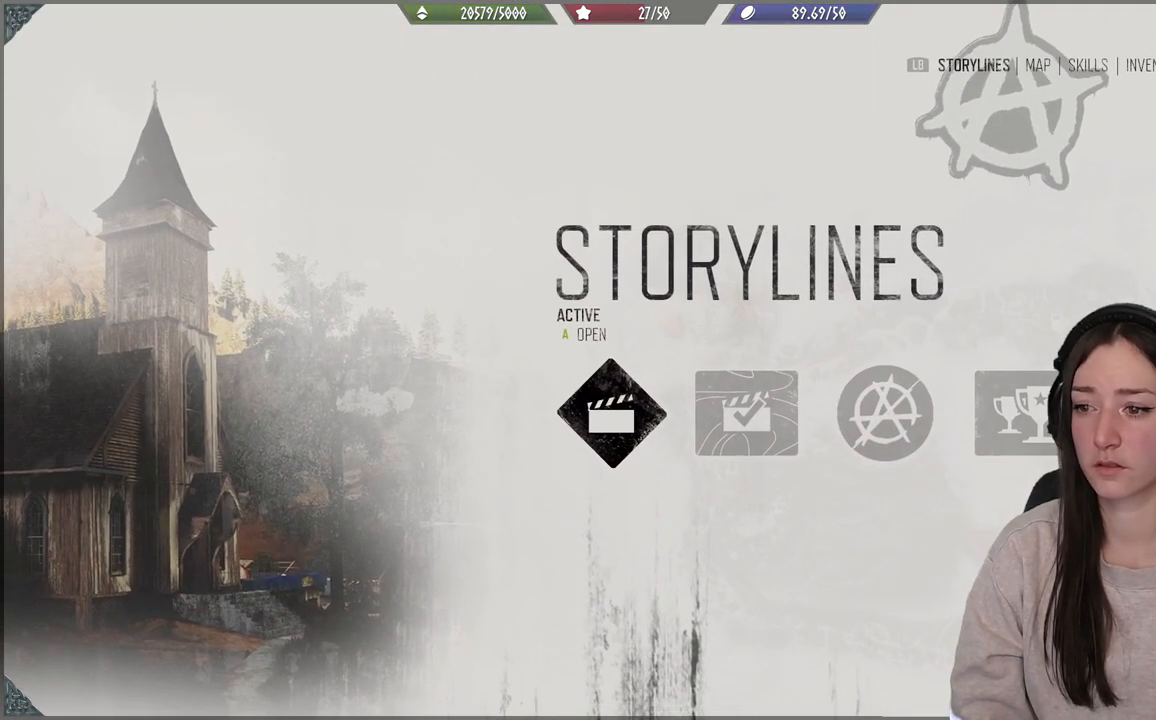
{"buttons": [], "left_stick": "center", "right_stick": "center", "events": [[250, "R1", "down"], [350, "R1", "up"]]}
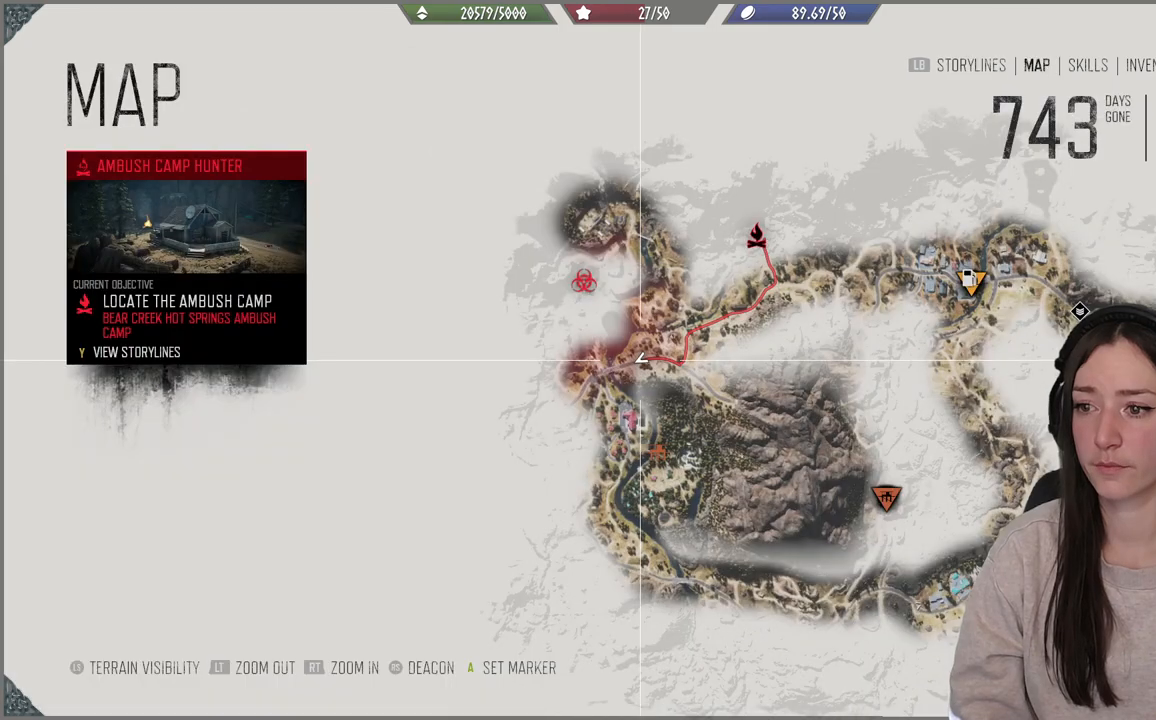
{"buttons": [], "left_stick": "center", "right_stick": "center", "events": []}
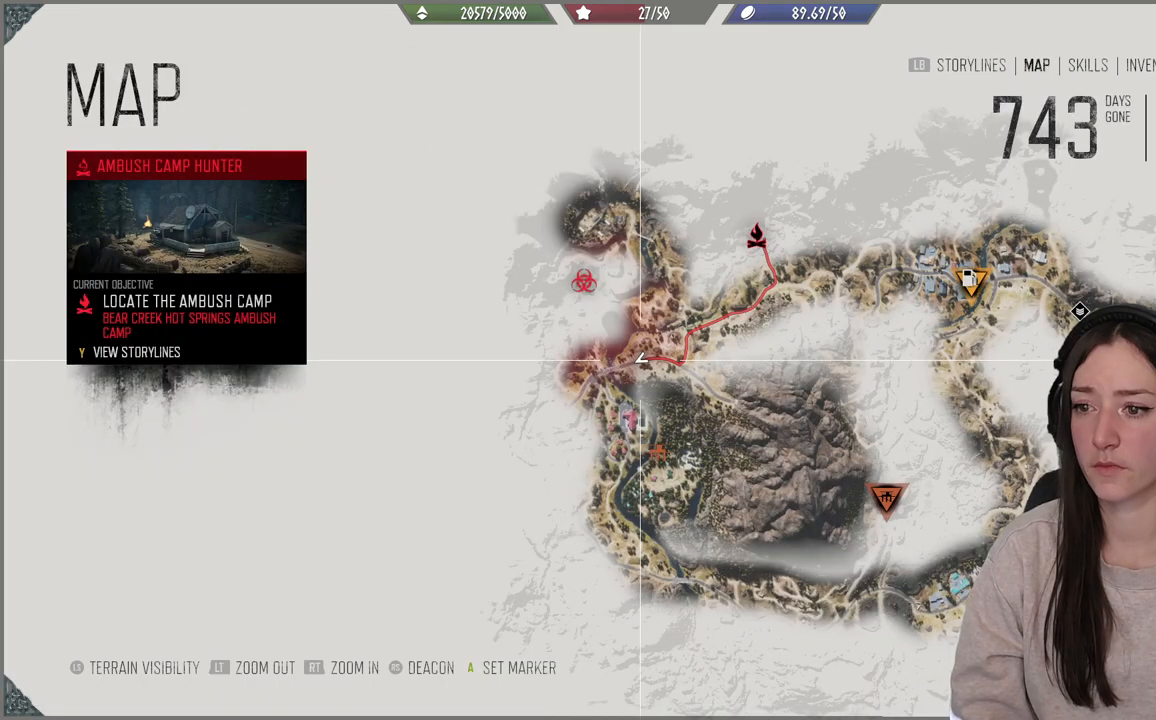
{"buttons": [], "left_stick": "center", "right_stick": "center", "events": []}
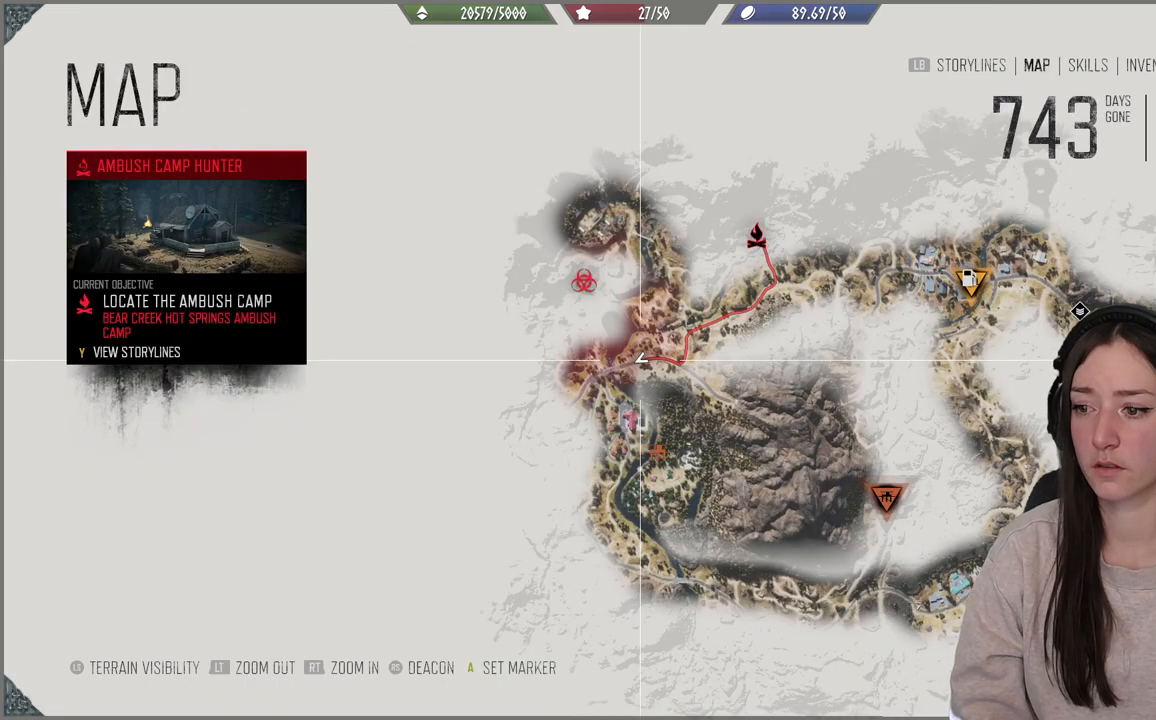
{"buttons": [], "left_stick": "down-right", "right_stick": "center", "events": [[400, "left_stick", "down-right"]]}
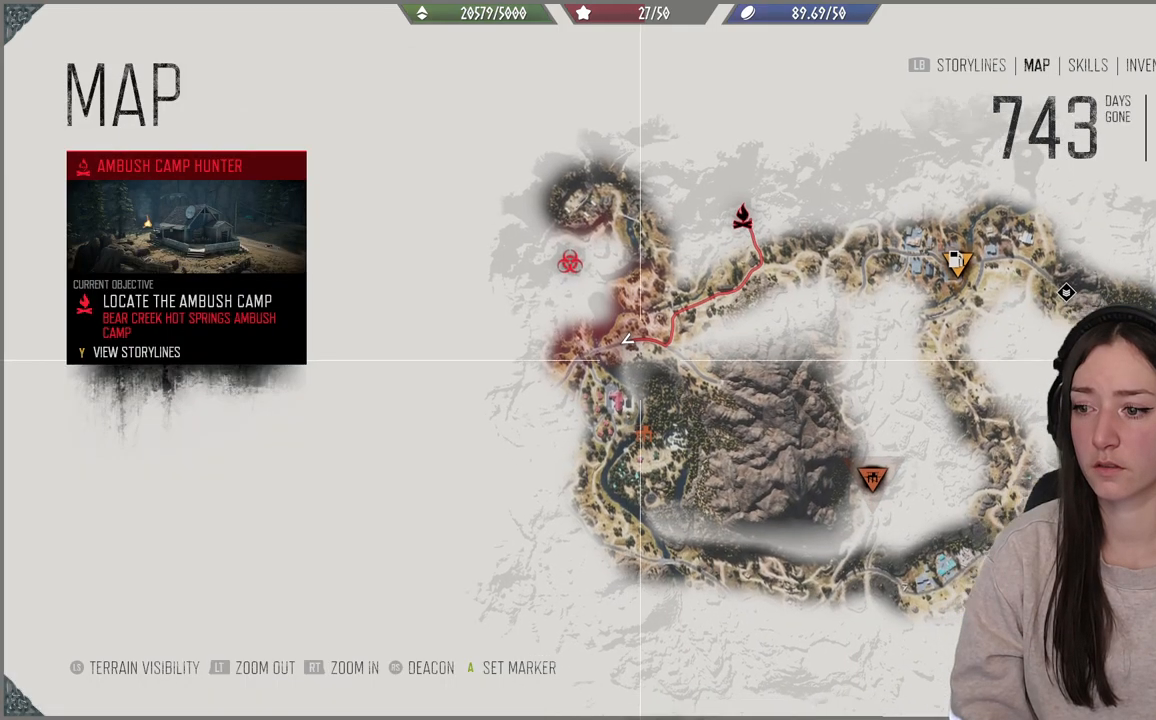
{"buttons": [], "left_stick": "center", "right_stick": "center", "events": [[250, "left_stick", "center"]]}
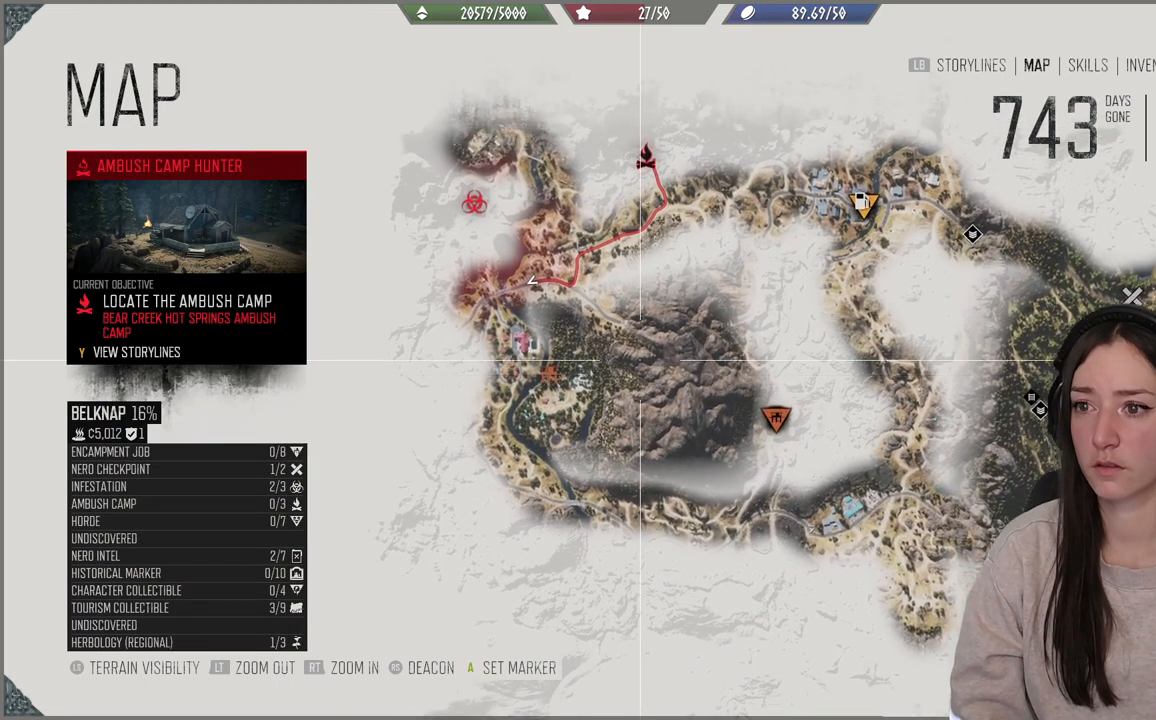
{"buttons": [], "left_stick": "center", "right_stick": "center", "events": [[17, "left_stick", "up"], [400, "left_stick", "center"]]}
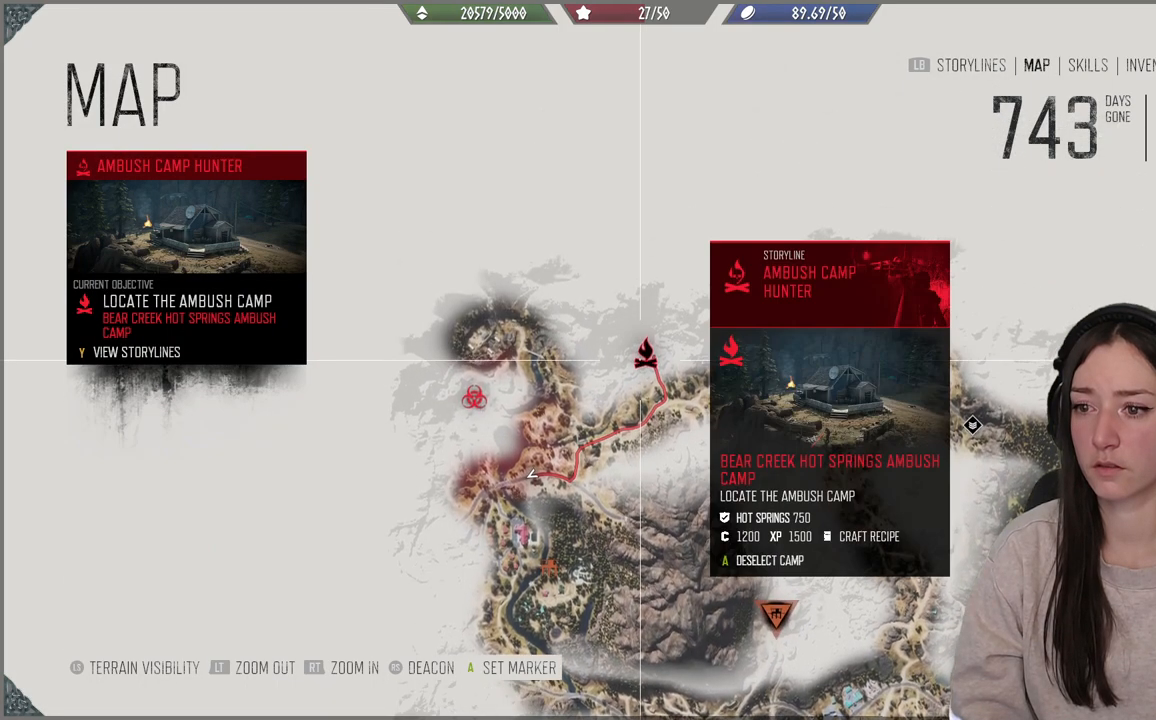
{"buttons": [], "left_stick": "center", "right_stick": "center", "events": []}